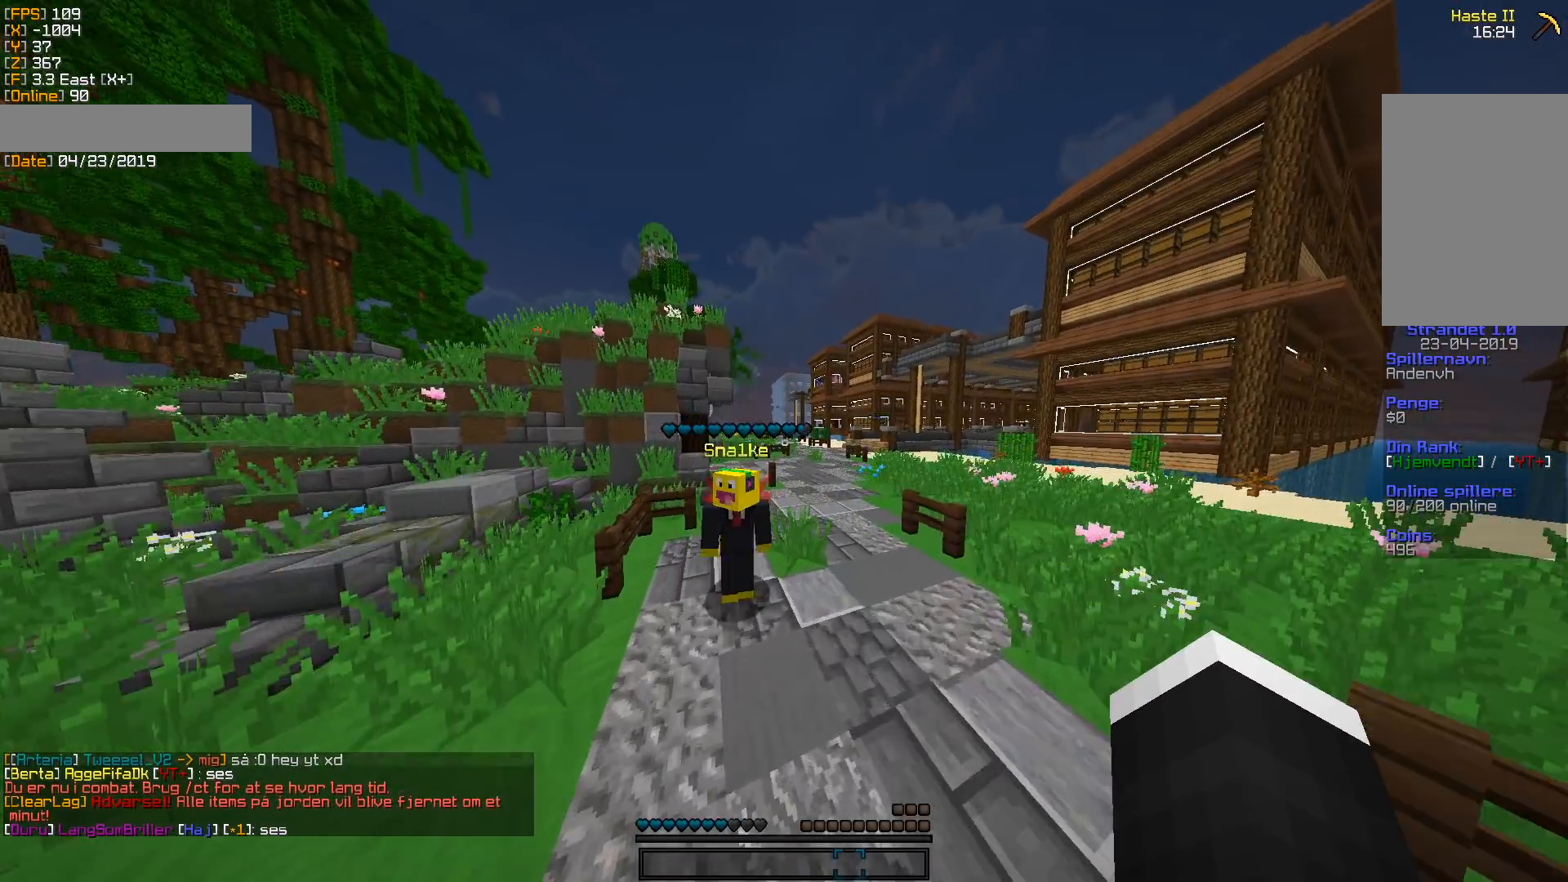
Gameplay with keyboard and mouse; each line is a JSON object with the keys and mouse buttons held at the frame after it. "events" lists presses ("down") and releases ("up") of "a", "d", "s", "w", "mouse_left" and "mouse_right" between this image and that frame as [ms after this image, input, new state], when the widget could be followed in between. "mouse_left", "mouse_right" = the "left", "right" buttons of the "mouse" list. No other keys are recorded. Fast repeated clicks can show as one long hold. Mouse movement is not recorded.
{"keys": ["a", "w"], "mouse": [], "events": [[512, "a", "down"]]}
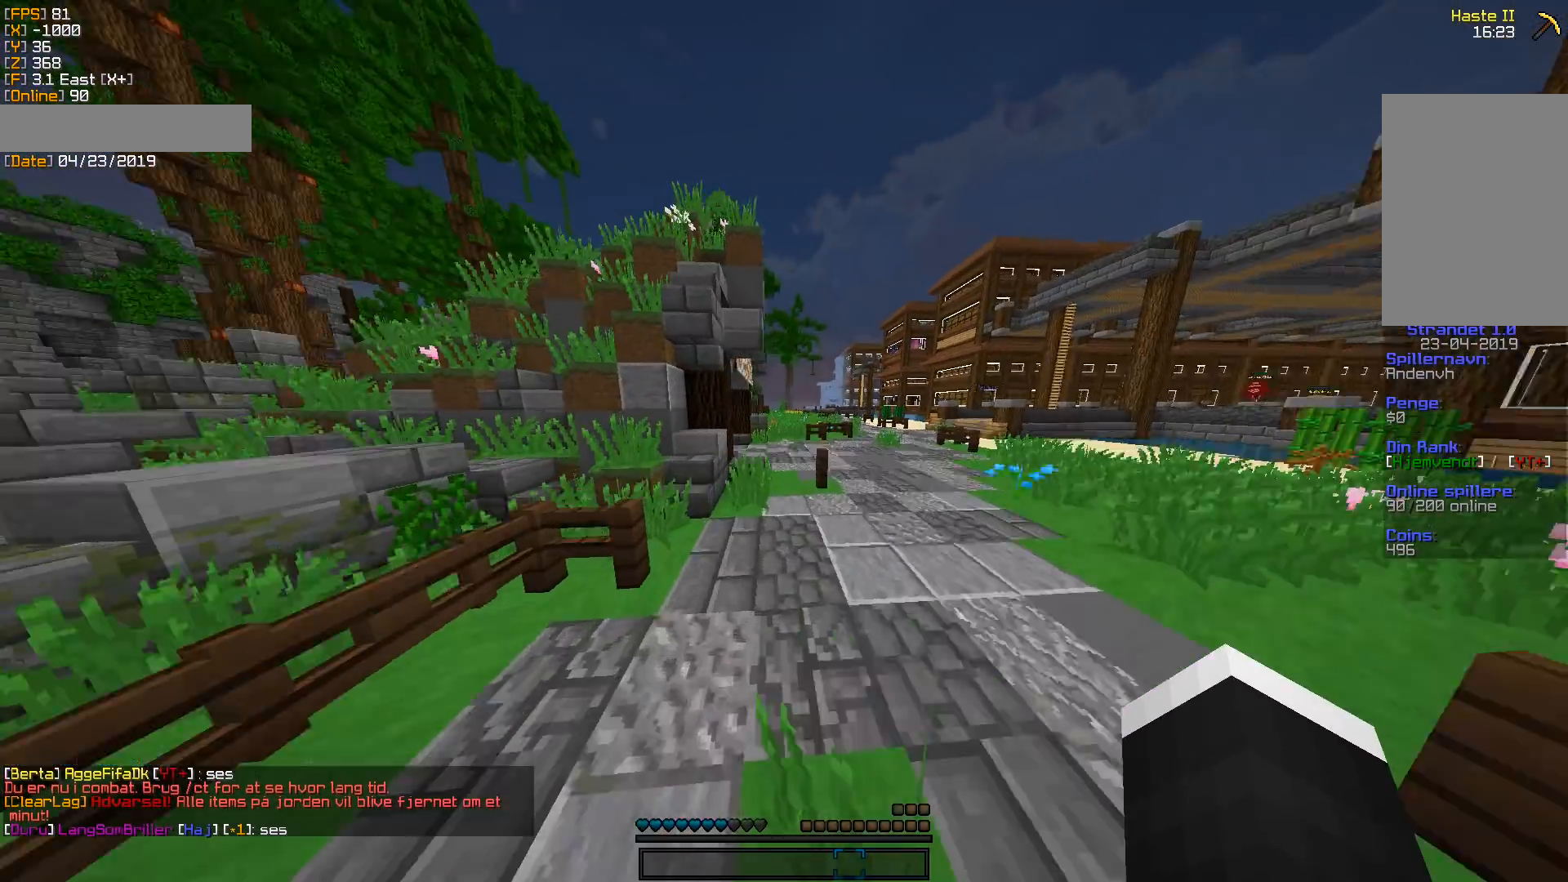
{"keys": ["w"], "mouse": [], "events": [[159, "a", "up"], [282, "a", "down"], [441, "a", "up"]]}
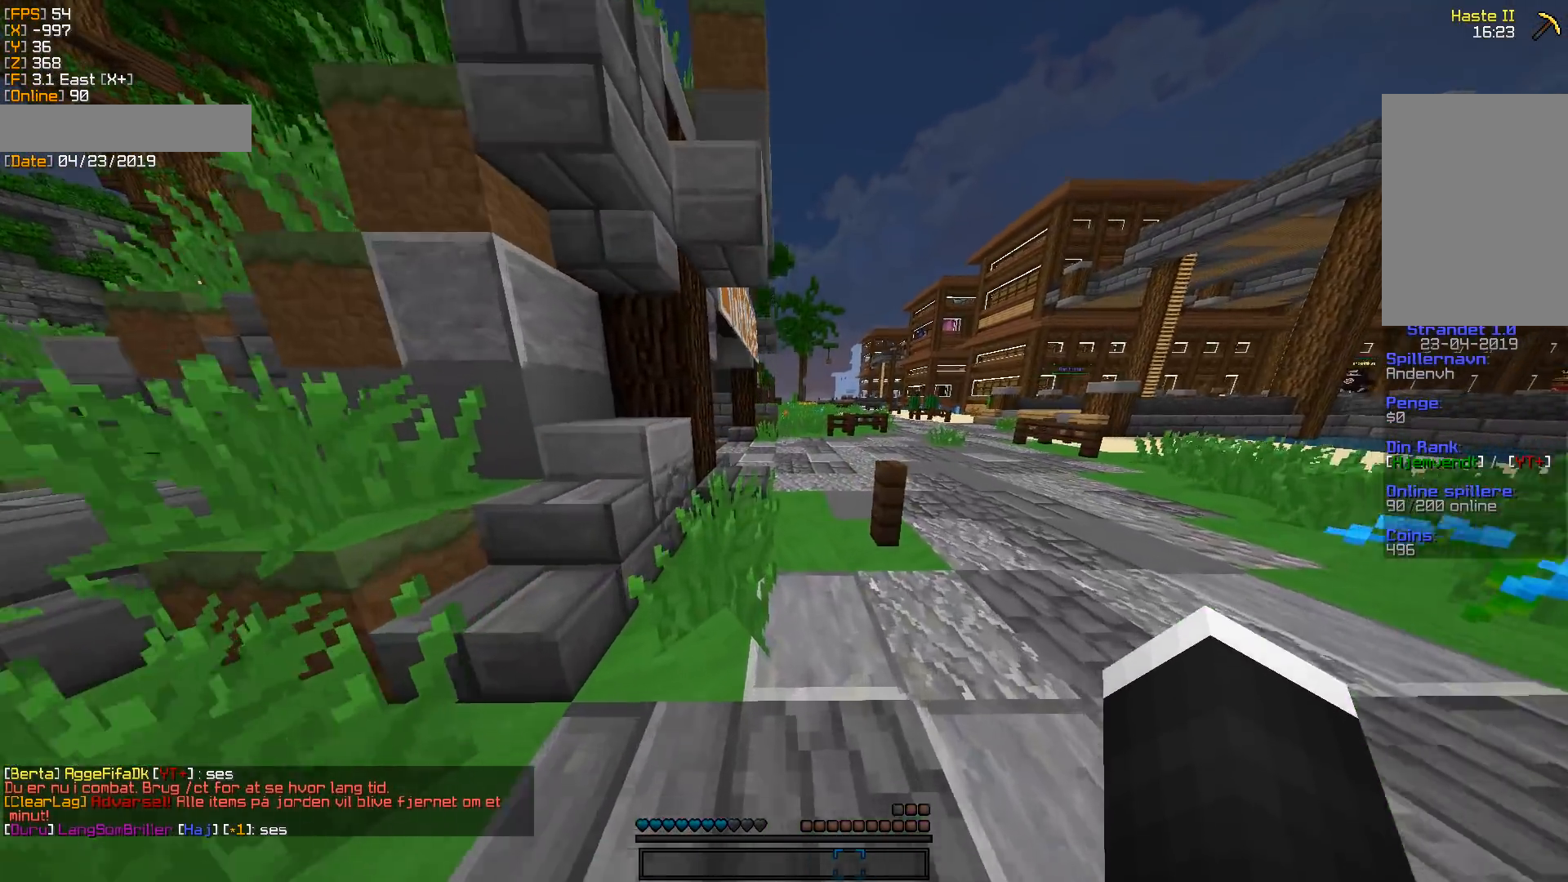
{"keys": ["w"], "mouse": [], "events": []}
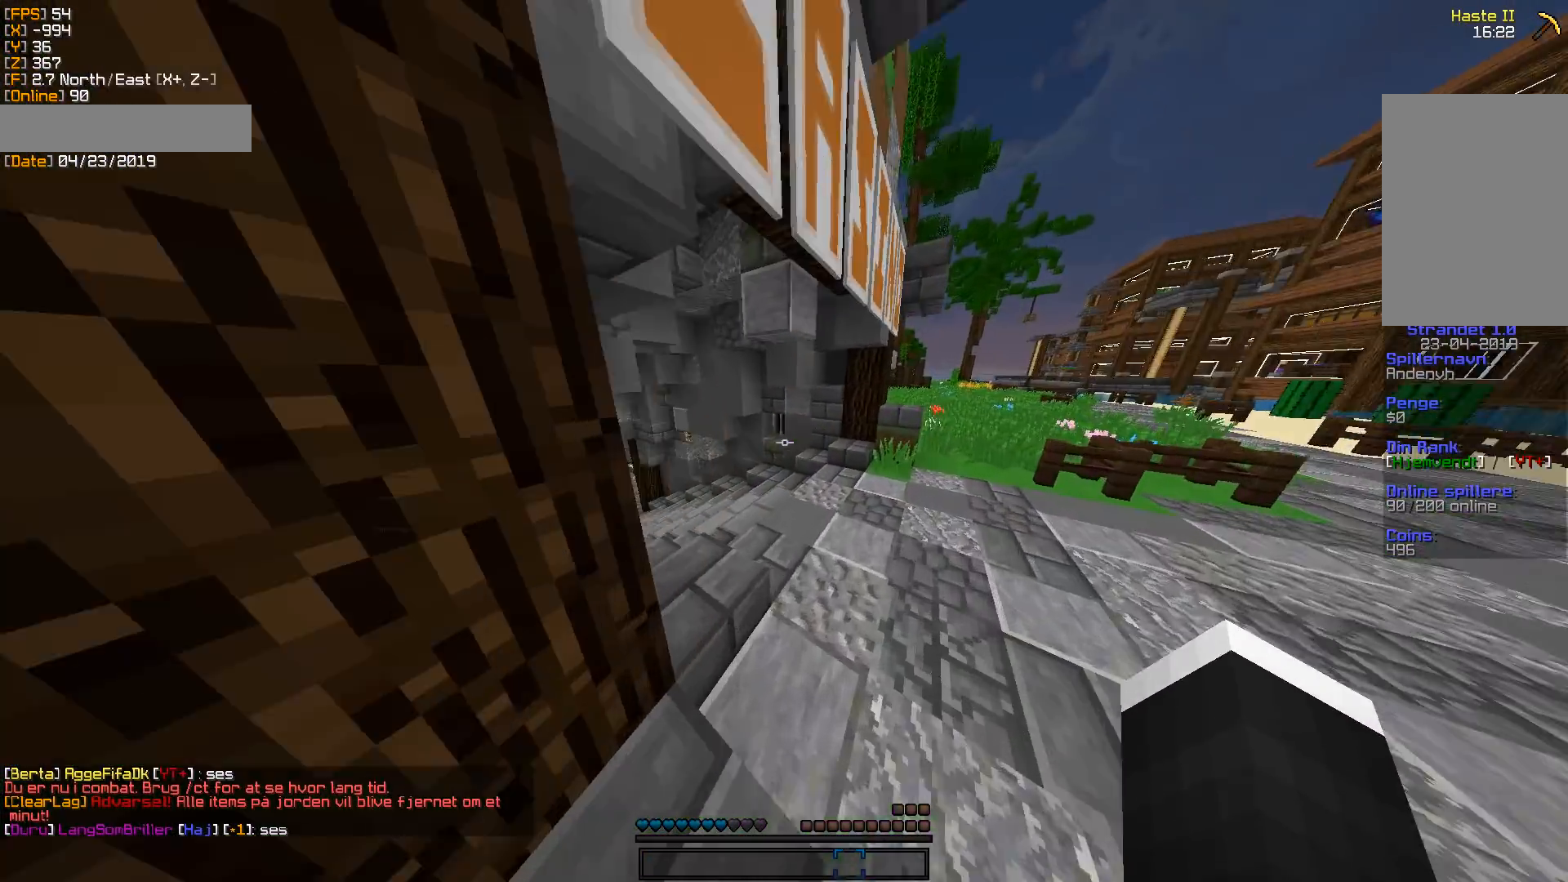
{"keys": ["w"], "mouse": [], "events": []}
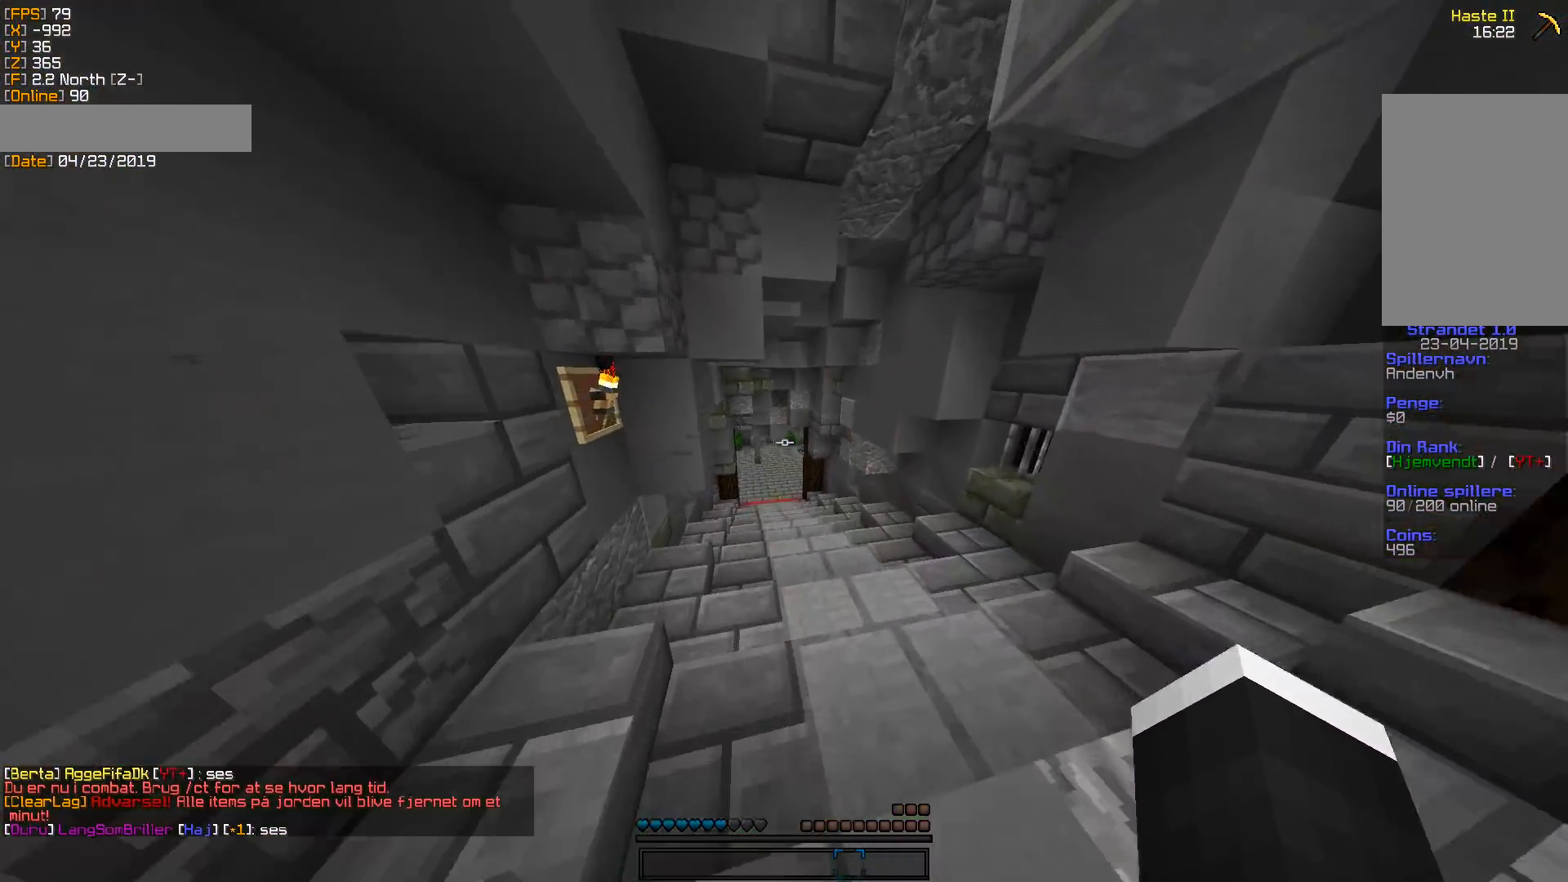
{"keys": ["w"], "mouse": [], "events": []}
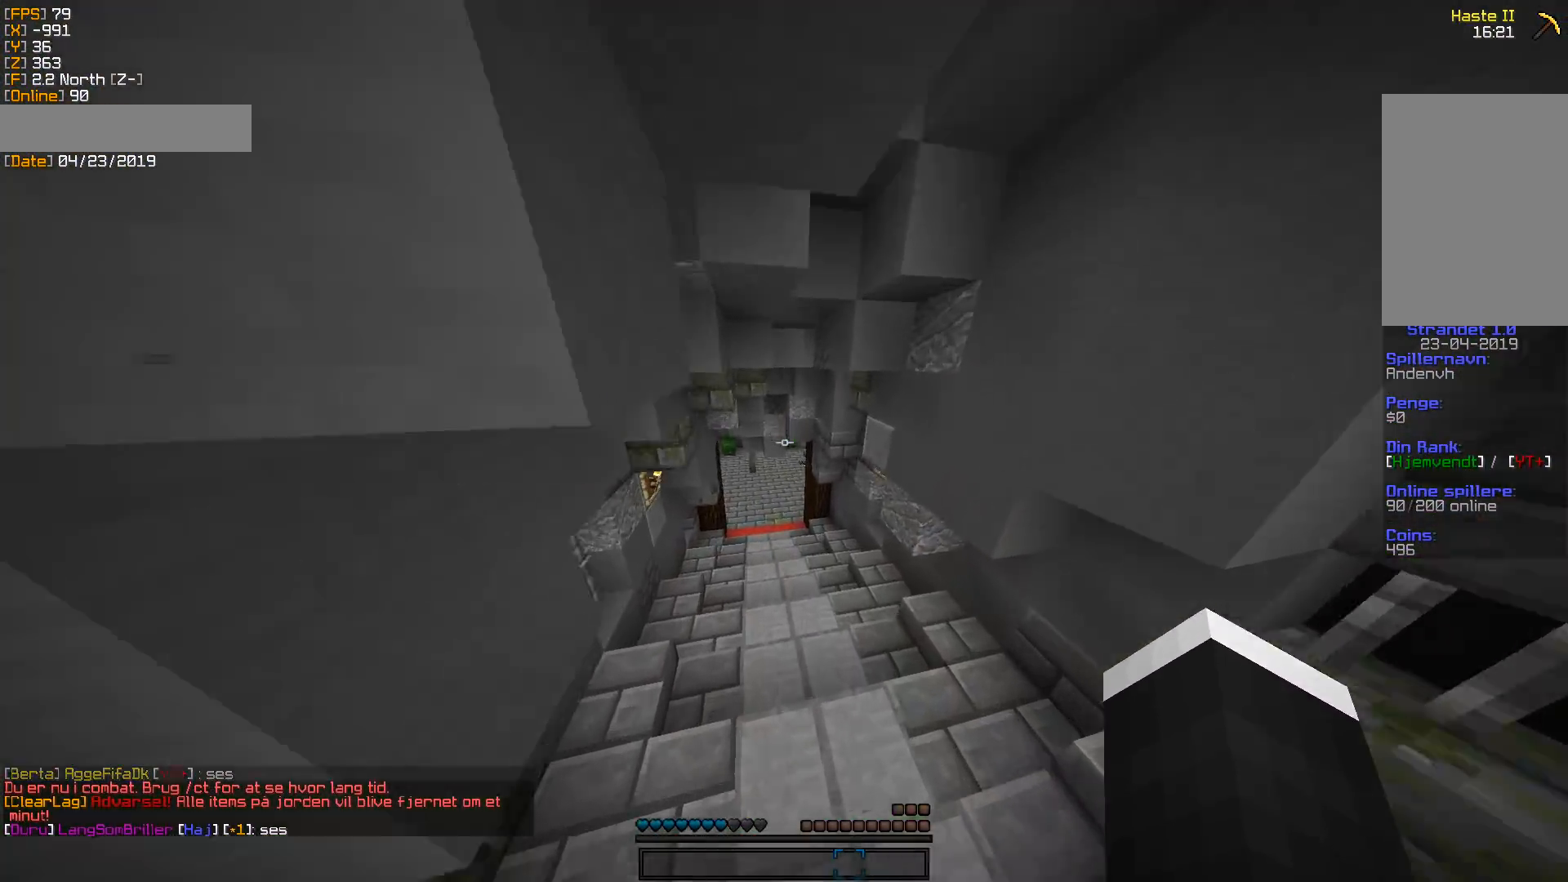
{"keys": ["w"], "mouse": [], "events": []}
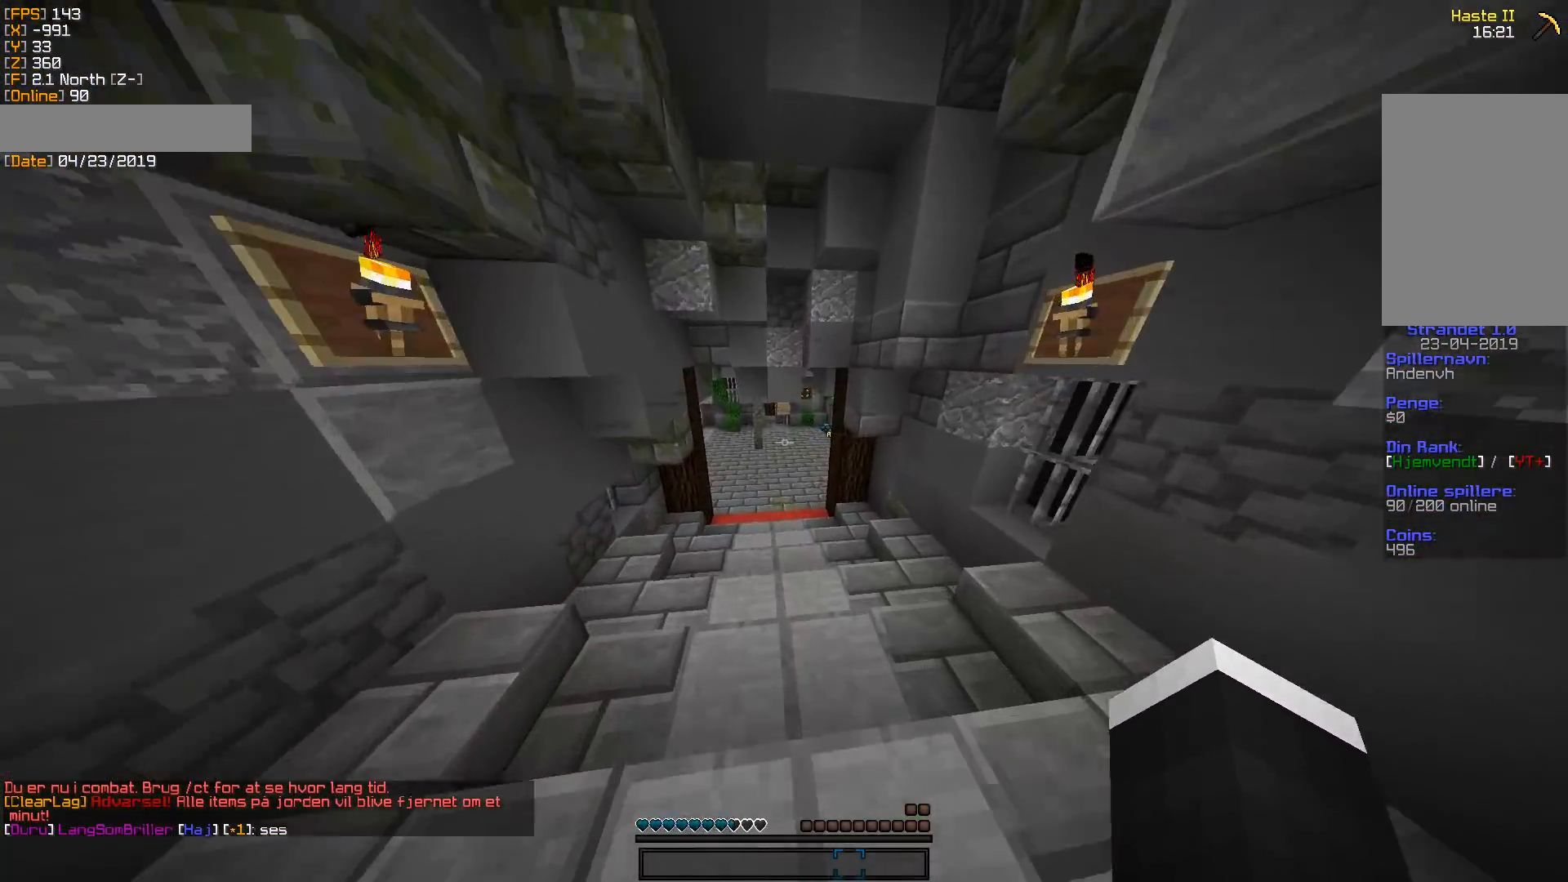
{"keys": ["w"], "mouse": ["left"], "events": [[441, "mouse_left", "down"]]}
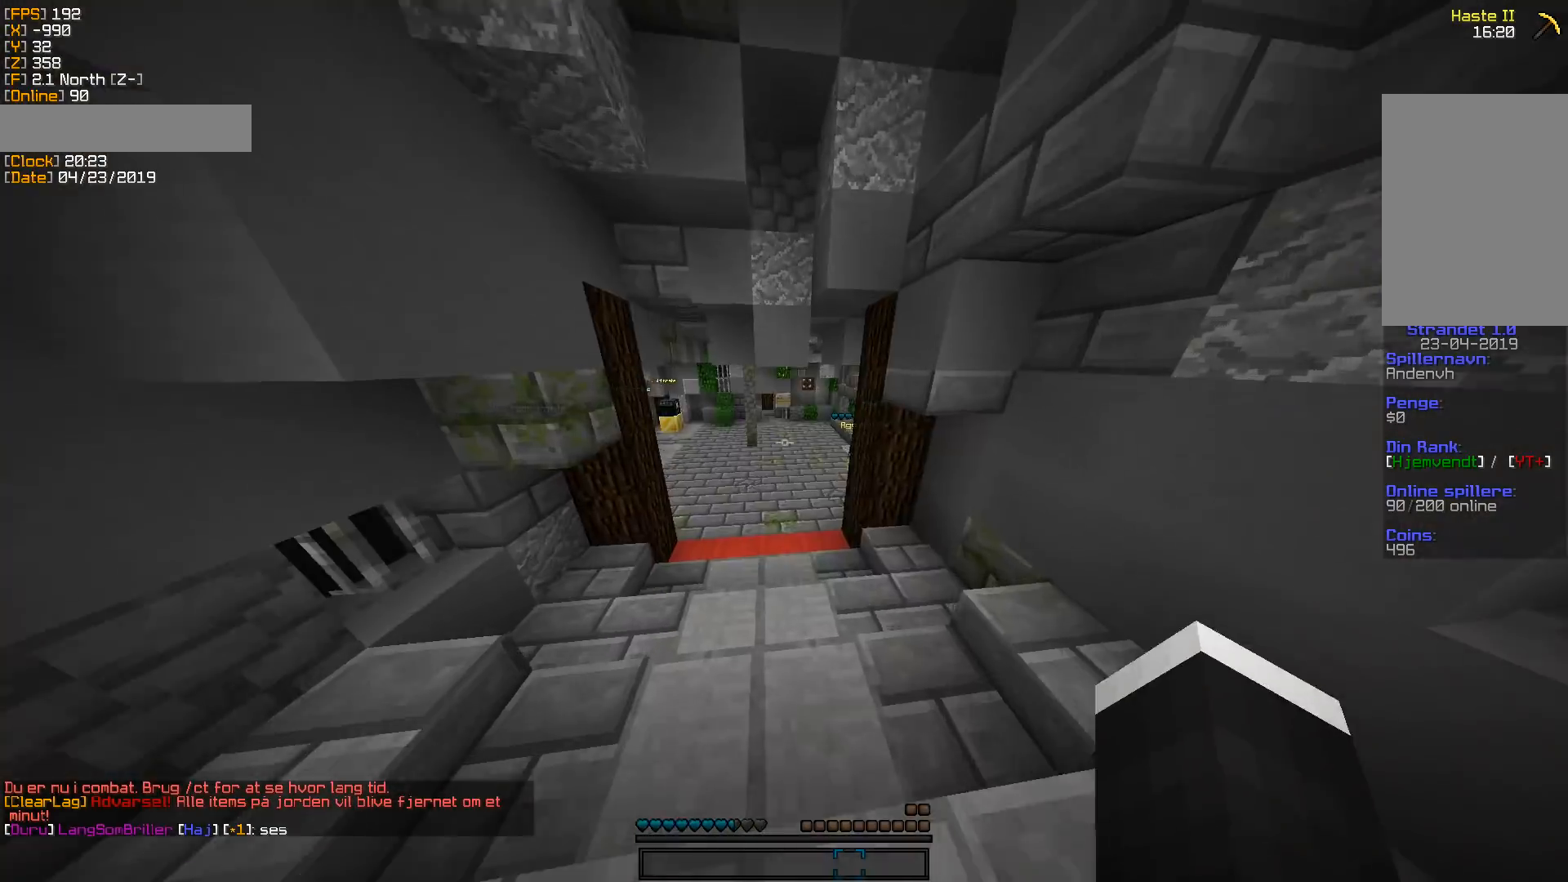
{"keys": ["w"], "mouse": ["left"], "events": [[35, "mouse_left", "up"], [105, "mouse_left", "down"], [211, "mouse_left", "up"], [282, "mouse_left", "down"], [352, "mouse_left", "up"], [423, "mouse_left", "down"]]}
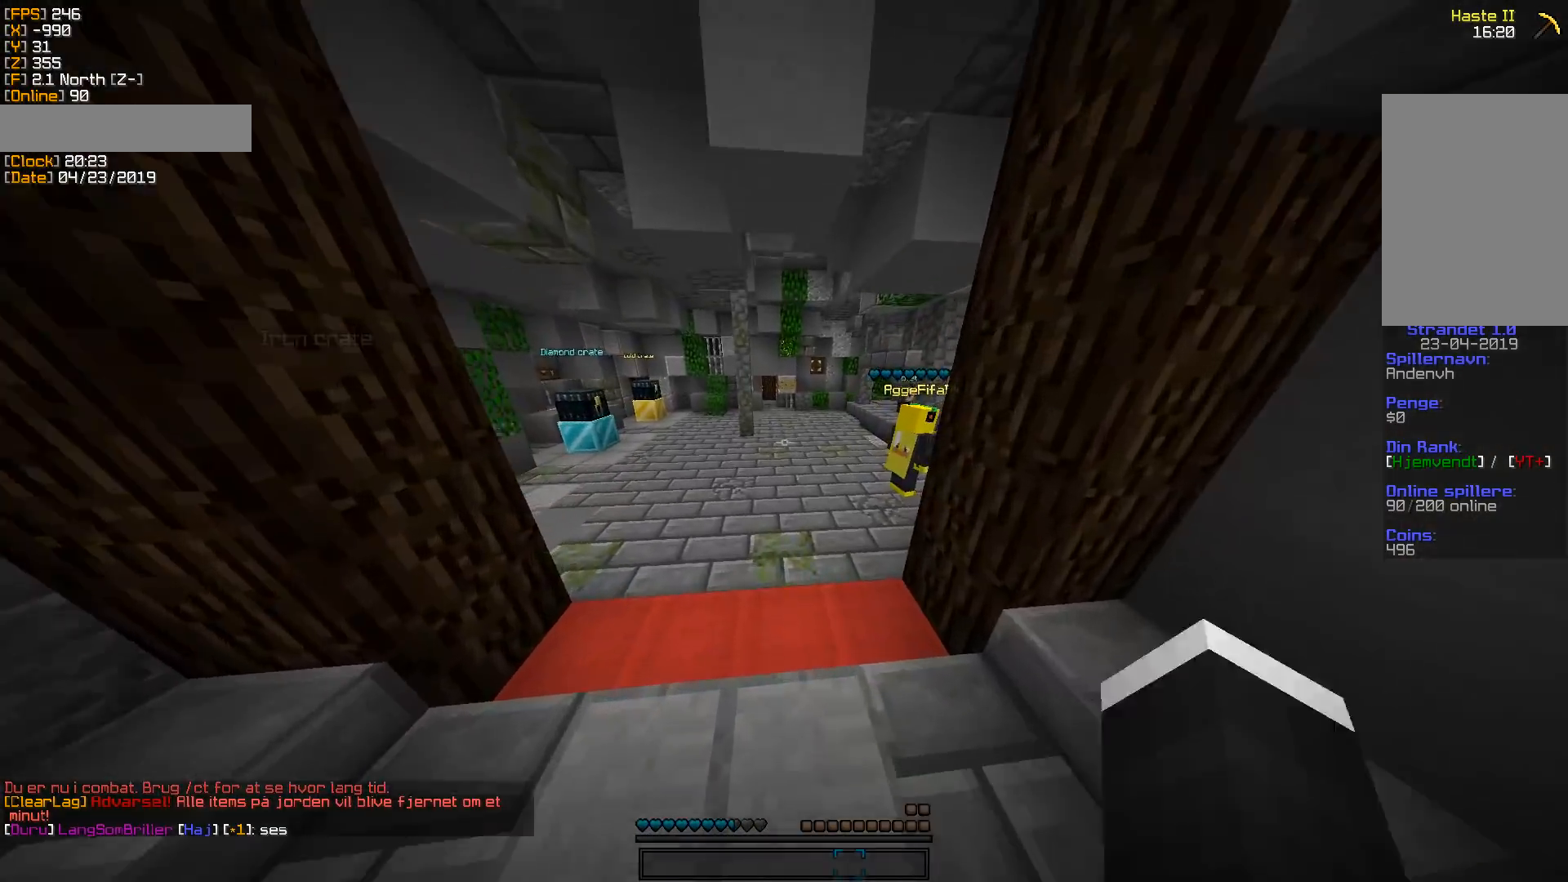
{"keys": ["w"], "mouse": [], "events": [[17, "mouse_left", "up"], [105, "mouse_left", "down"], [211, "mouse_left", "up"], [335, "mouse_left", "down"], [423, "mouse_left", "up"]]}
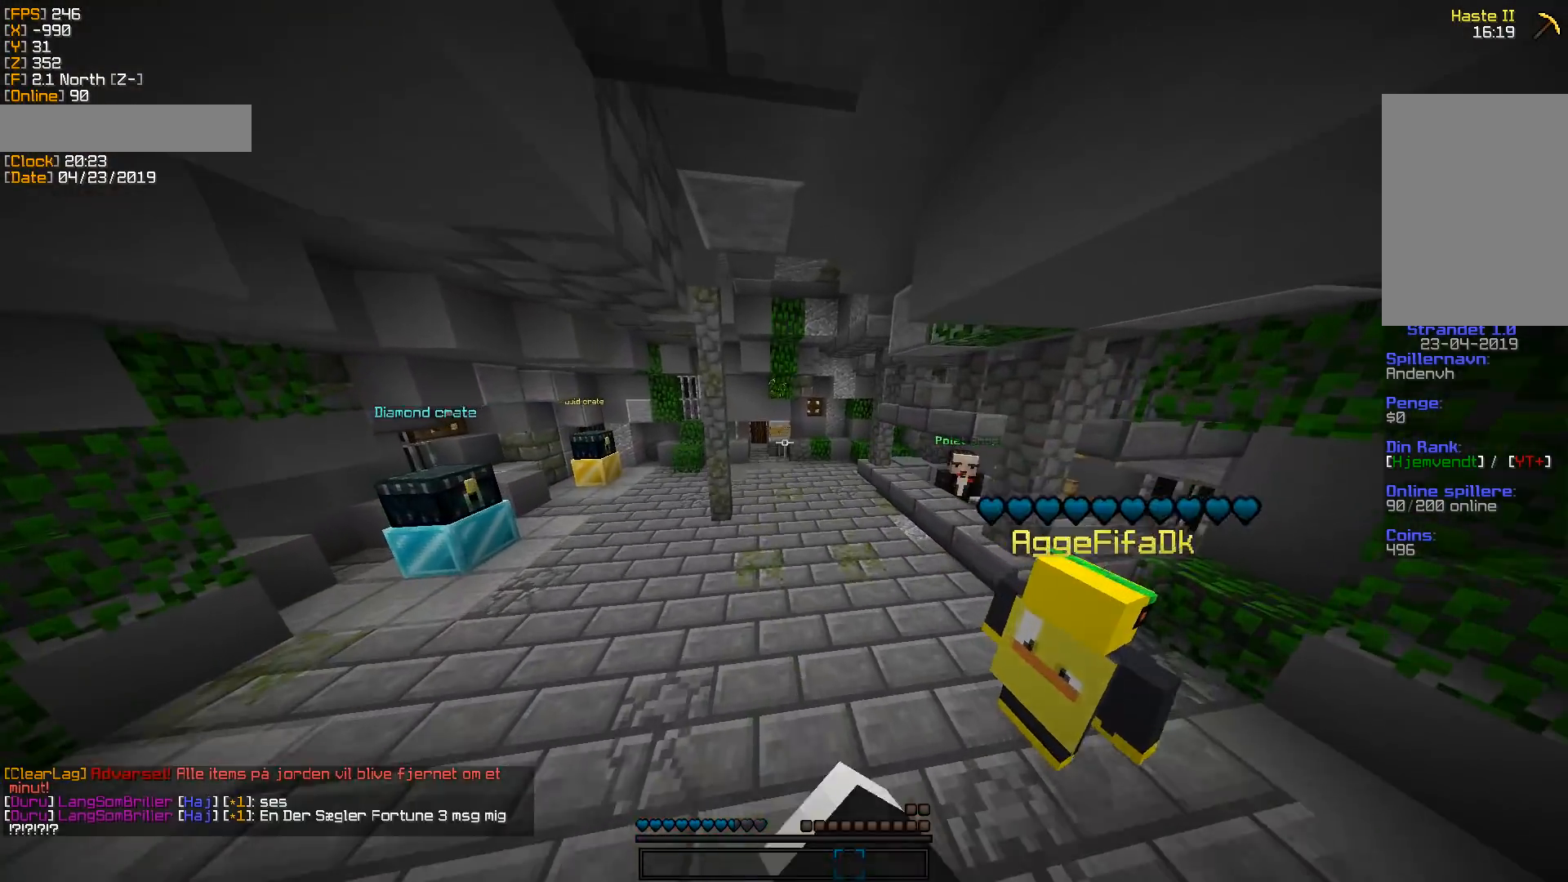
{"keys": ["a"], "mouse": [], "events": [[36, "mouse_left", "down"], [142, "mouse_left", "up"], [212, "w", "up"], [371, "a", "down"]]}
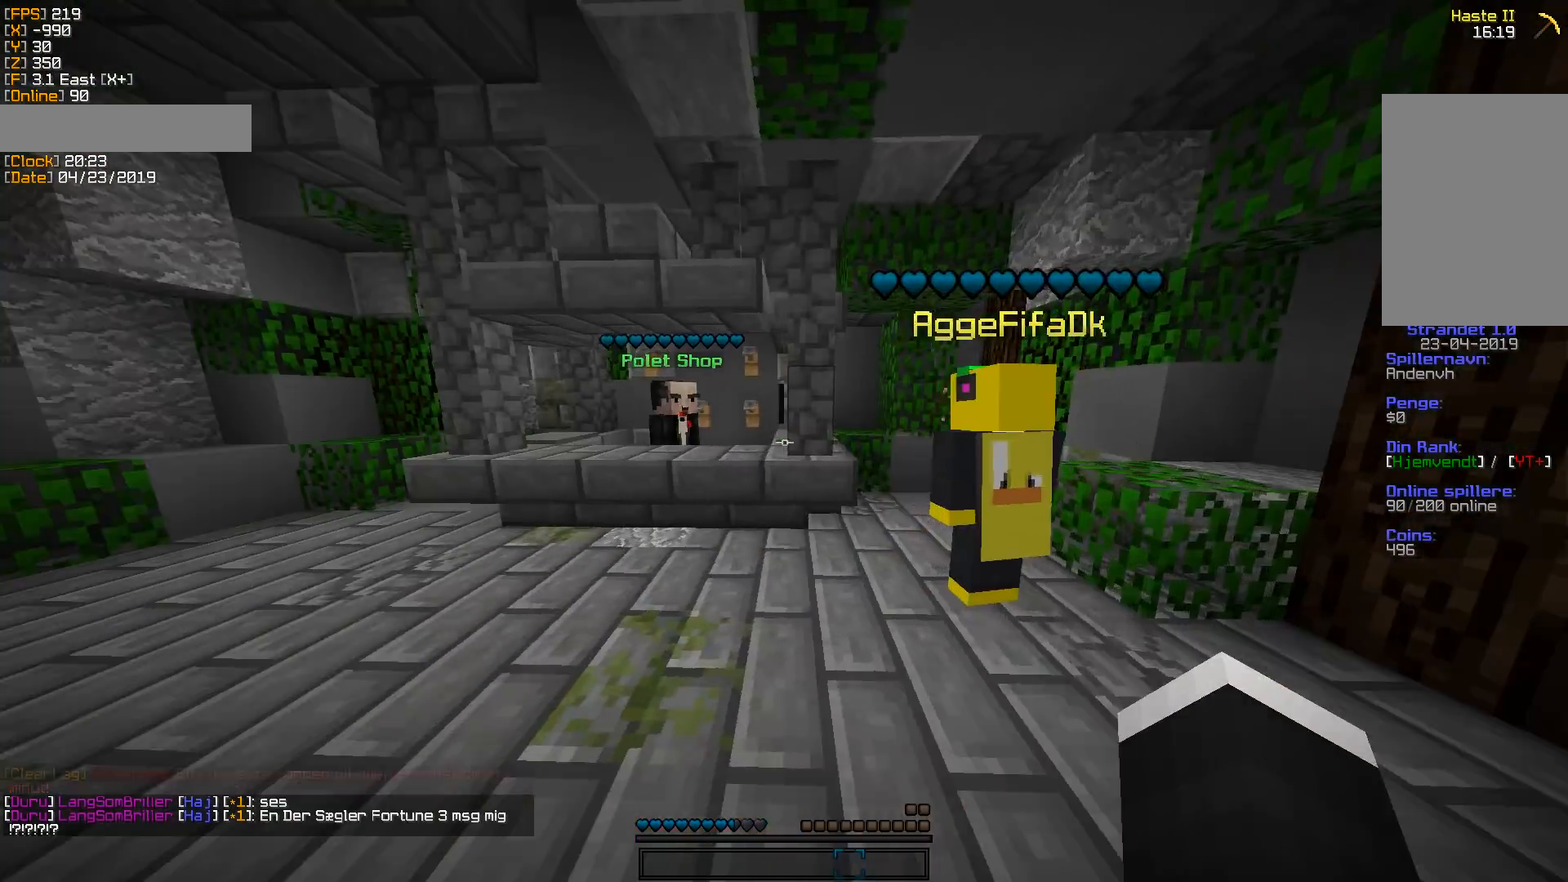
{"keys": ["d", "w"], "mouse": [], "events": [[124, "w", "down"], [194, "a", "up"], [459, "d", "down"]]}
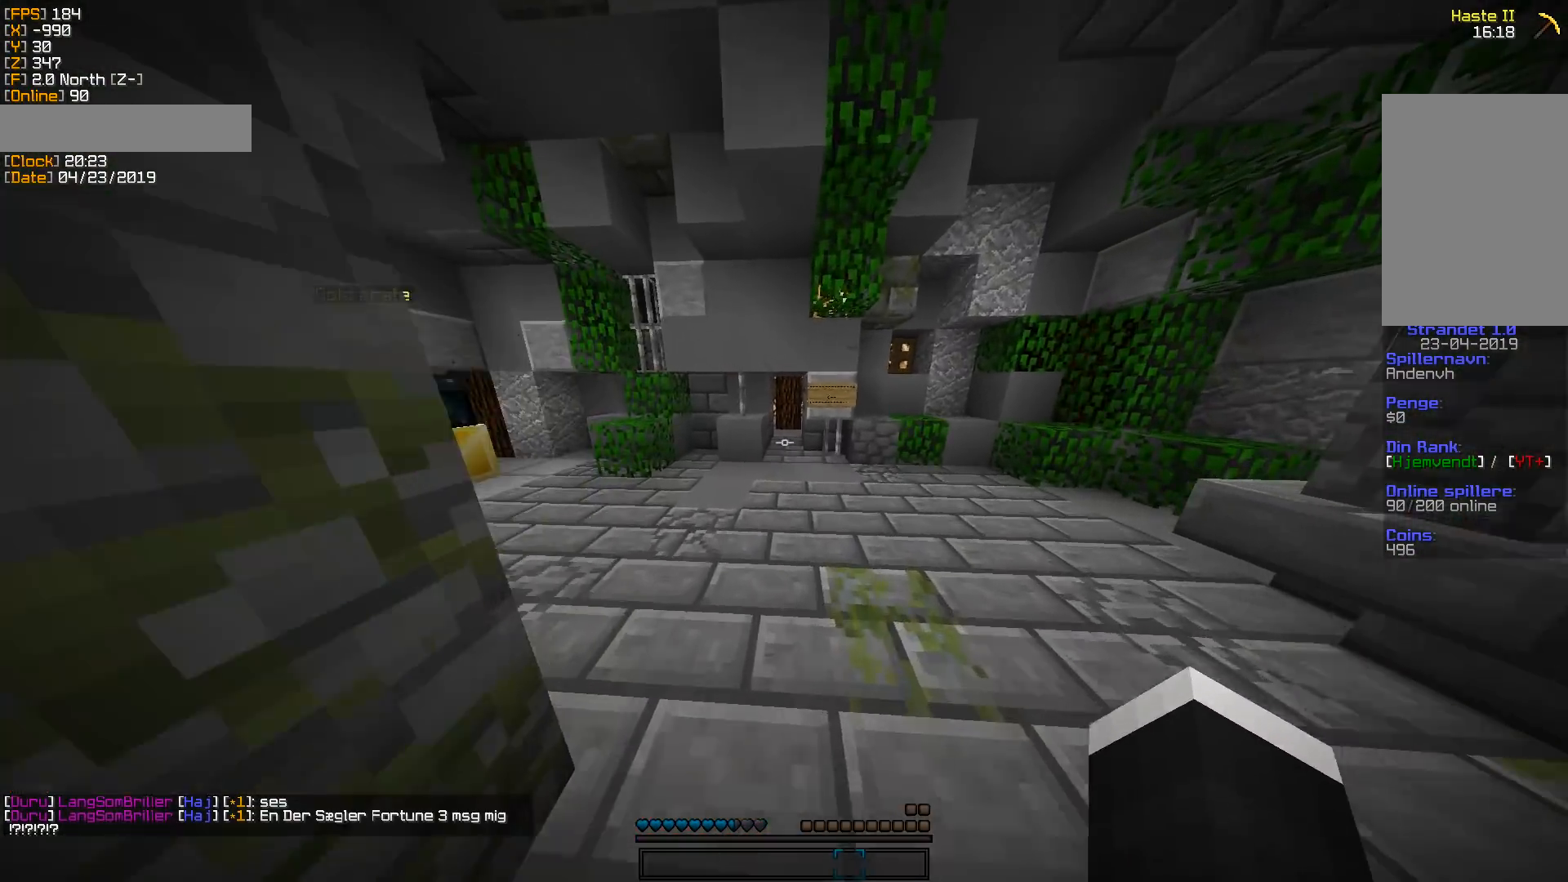
{"keys": ["w"], "mouse": [], "events": [[35, "d", "up"]]}
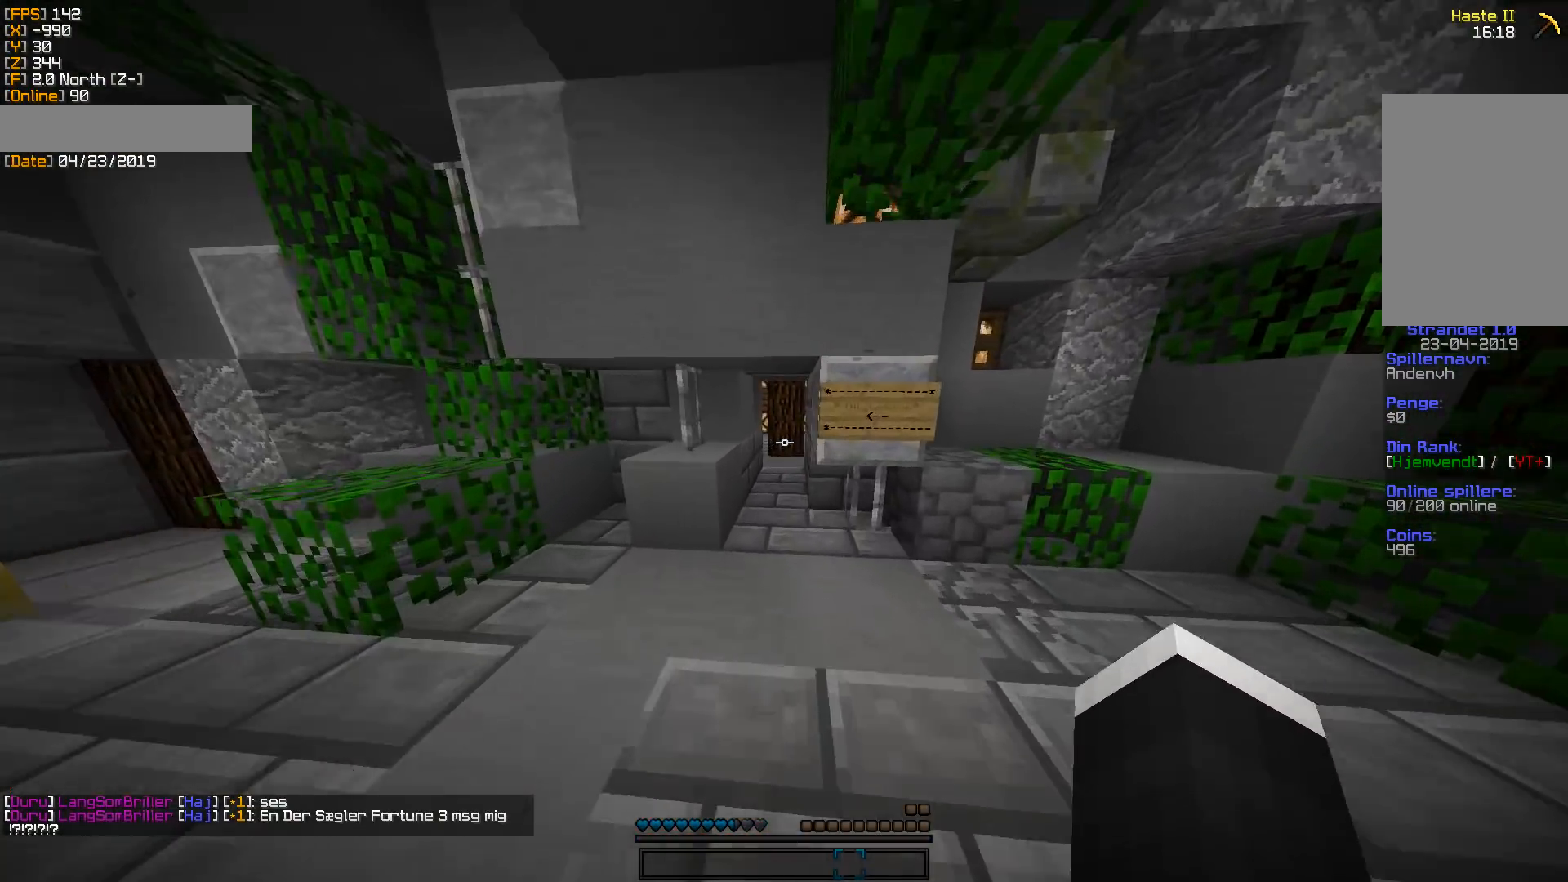
{"keys": ["w"], "mouse": [], "events": []}
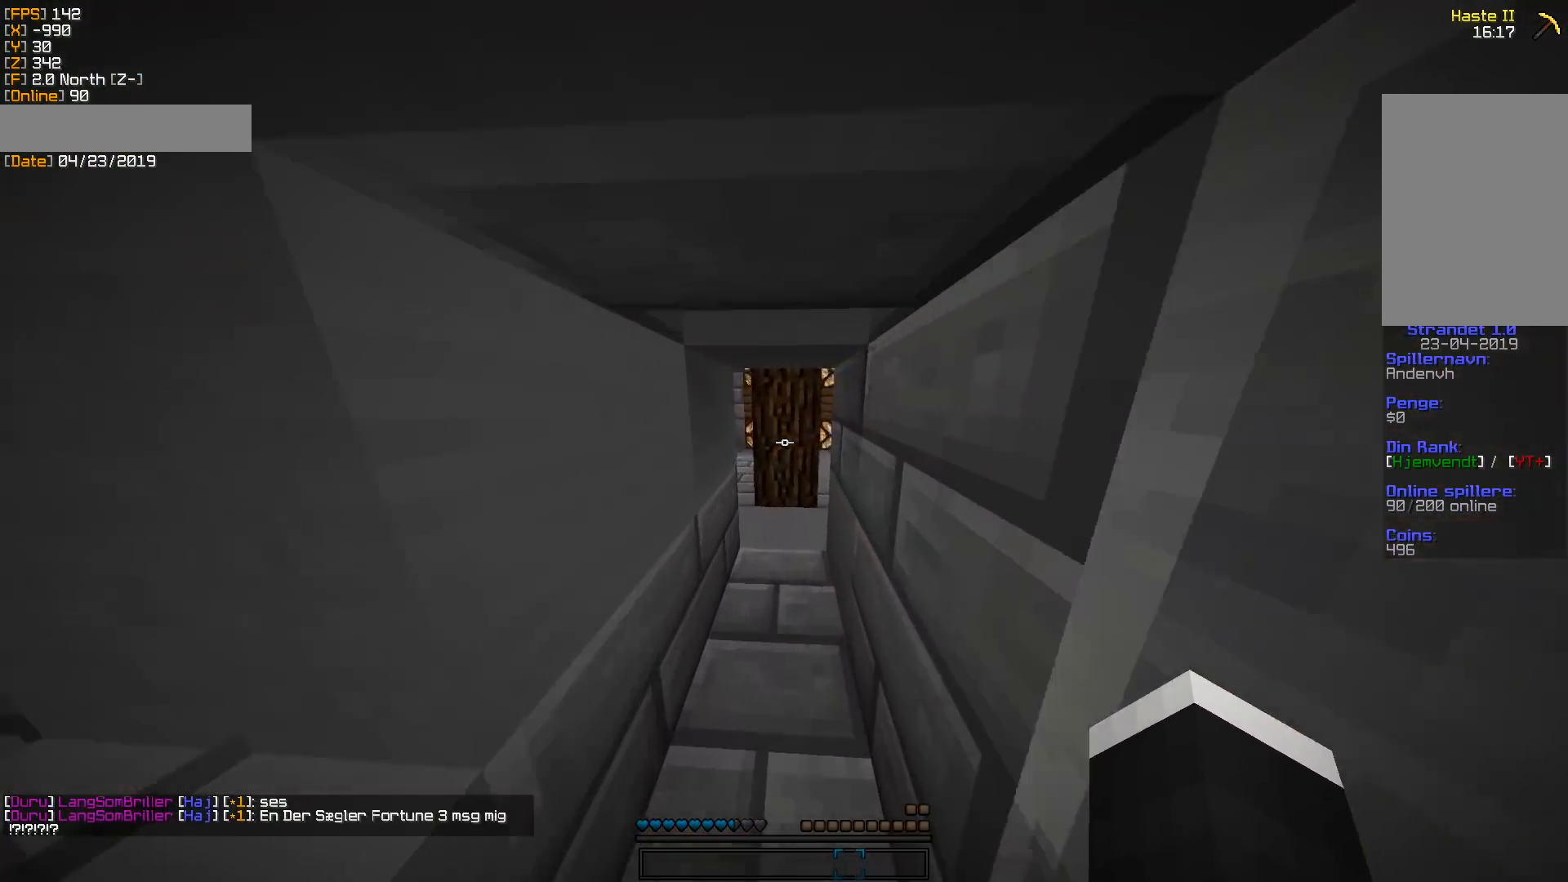
{"keys": ["d", "w"], "mouse": [], "events": [[406, "d", "down"]]}
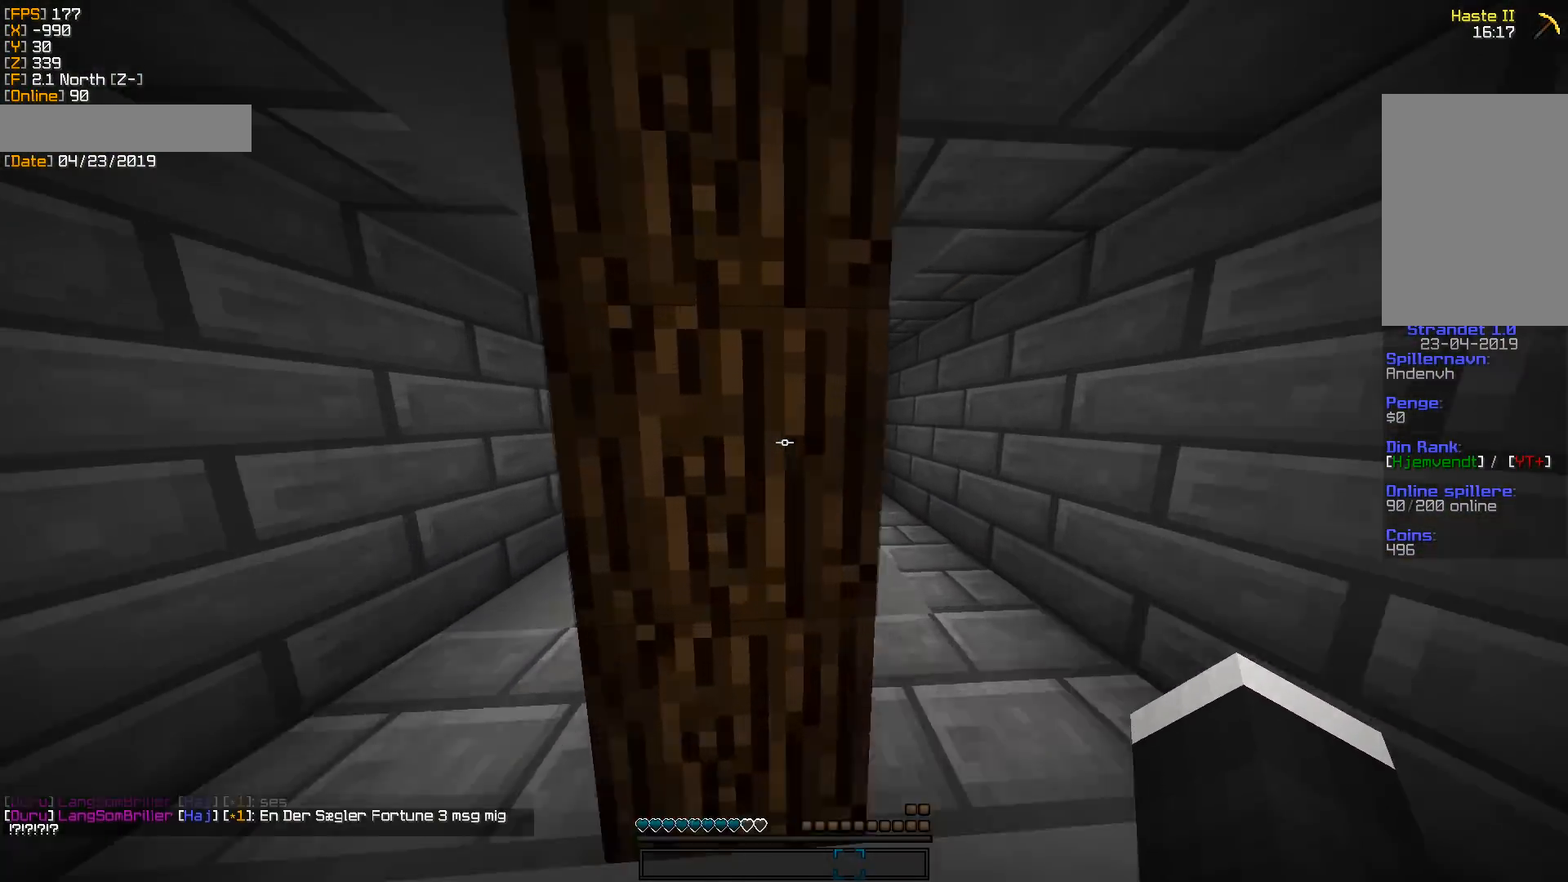
{"keys": [], "mouse": [], "events": [[71, "w", "up"], [300, "mouse_right", "down"], [336, "d", "up"], [424, "mouse_right", "up"]]}
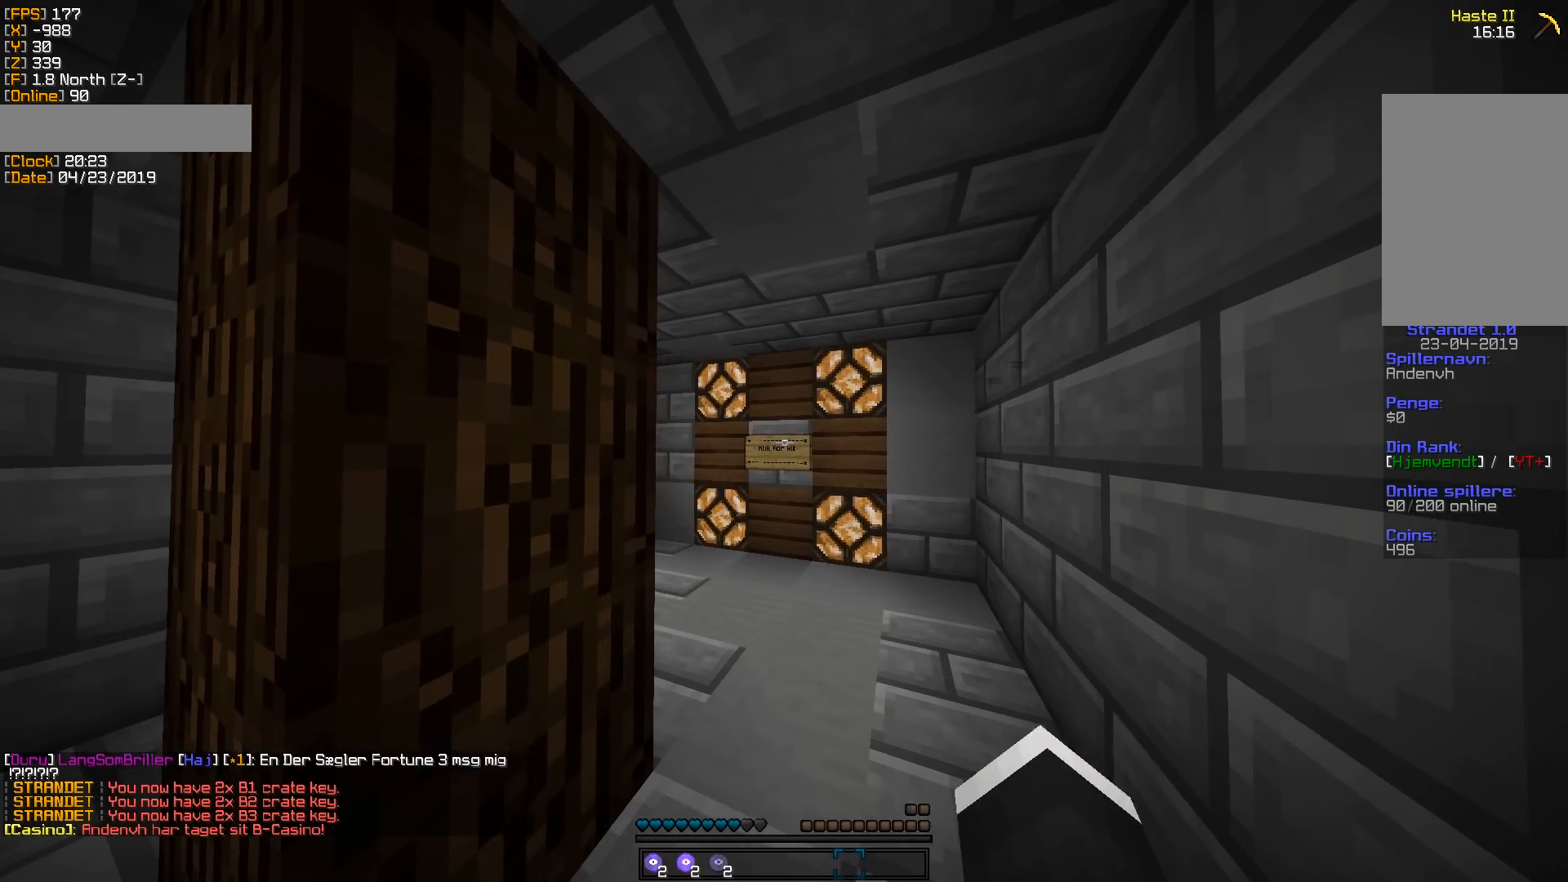
{"keys": ["w"], "mouse": [], "events": [[106, "a", "down"], [141, "w", "down"], [335, "a", "up"]]}
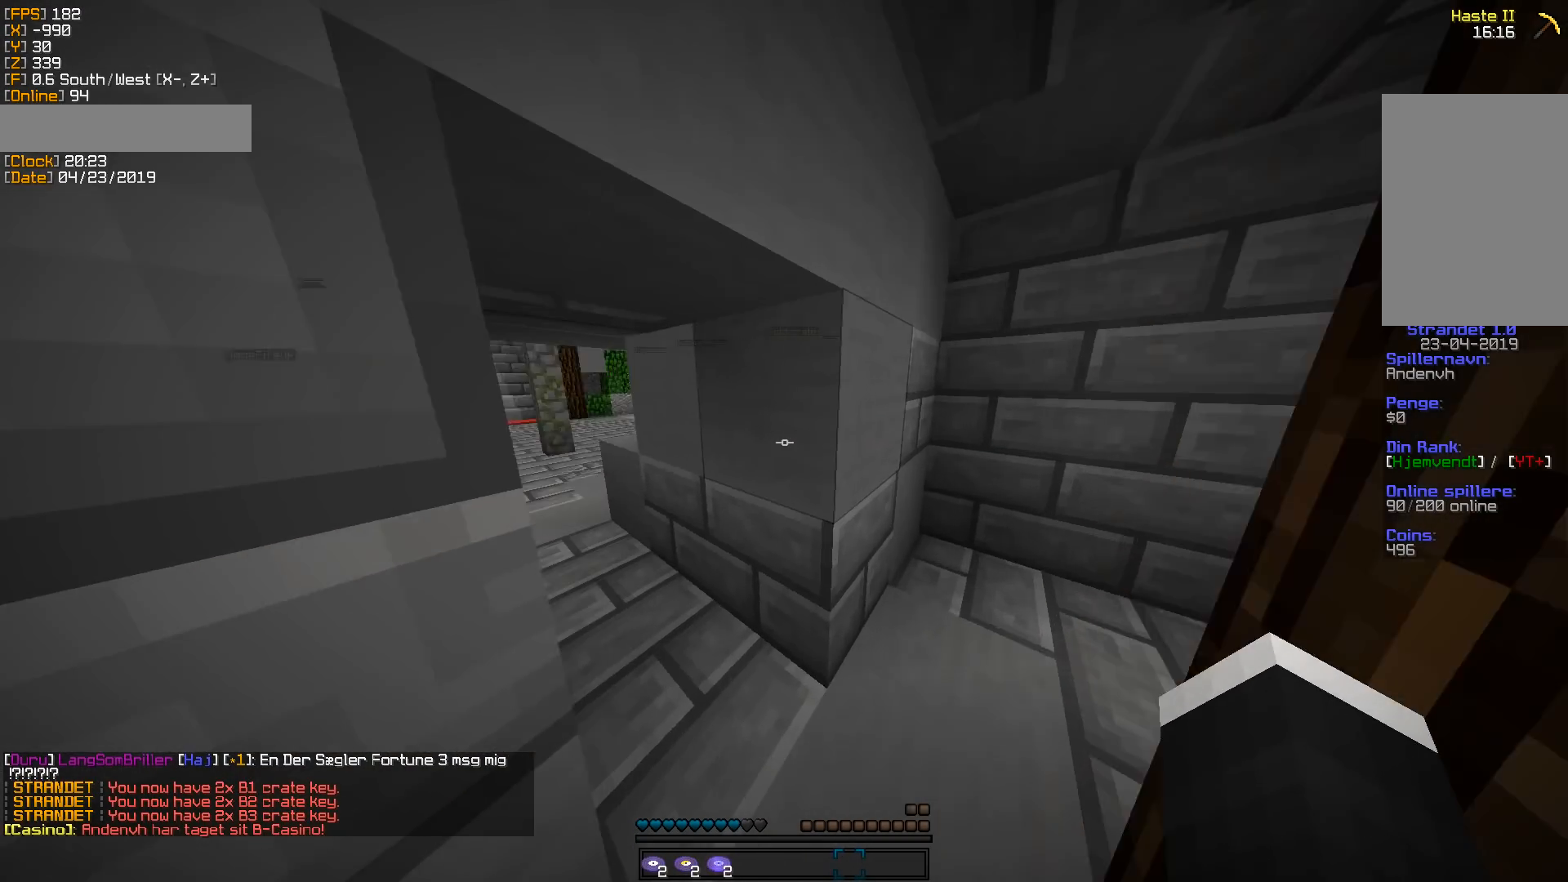
{"keys": ["a", "w"], "mouse": [], "events": [[106, "a", "down"]]}
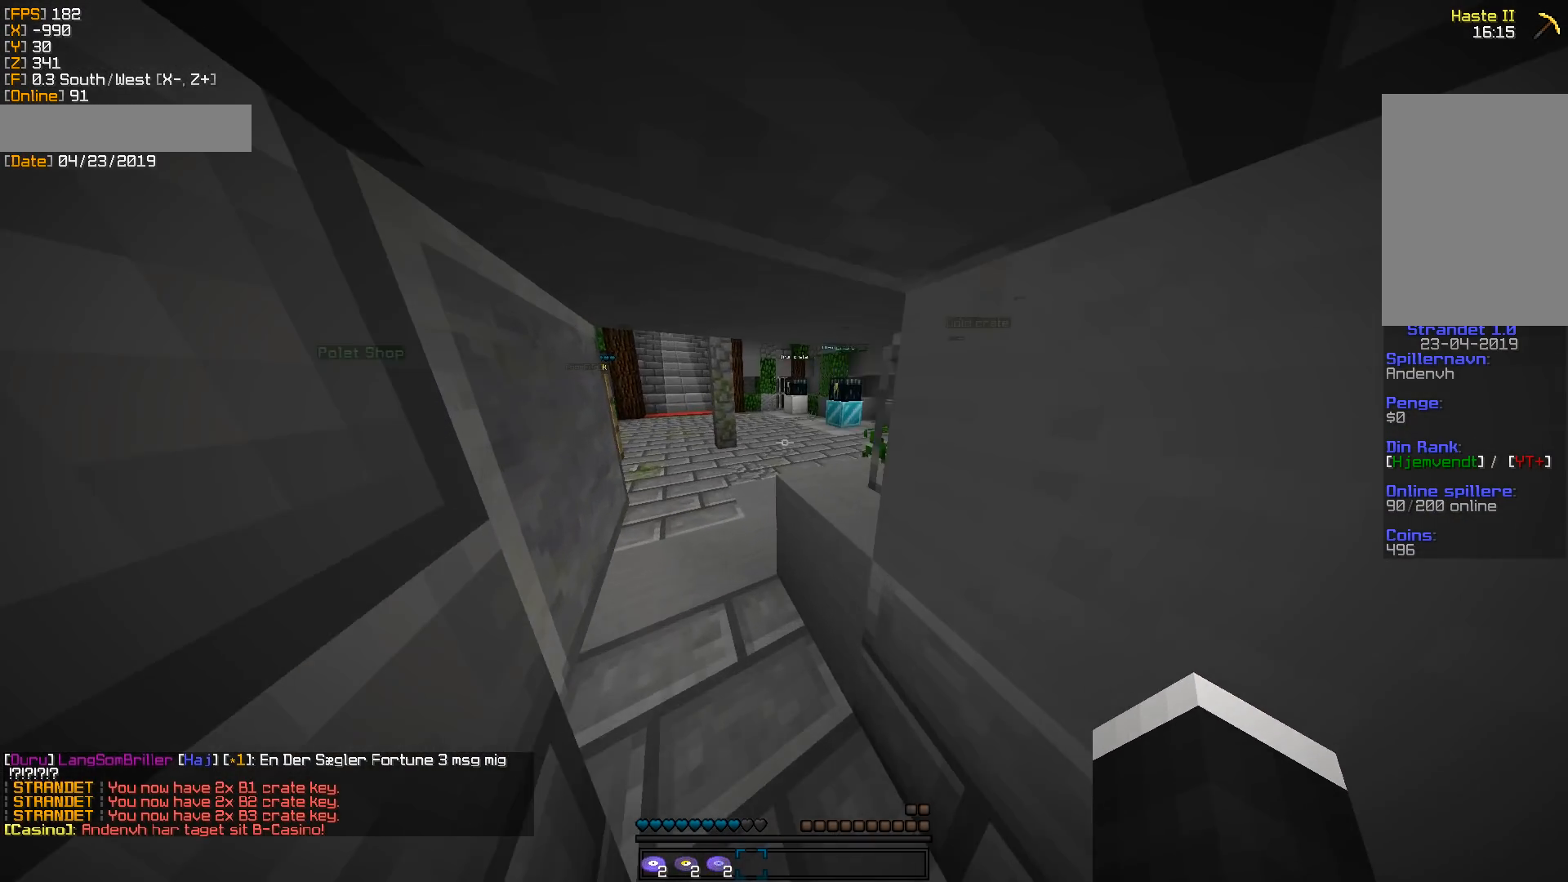
{"keys": ["w"], "mouse": [], "events": [[159, "a", "up"]]}
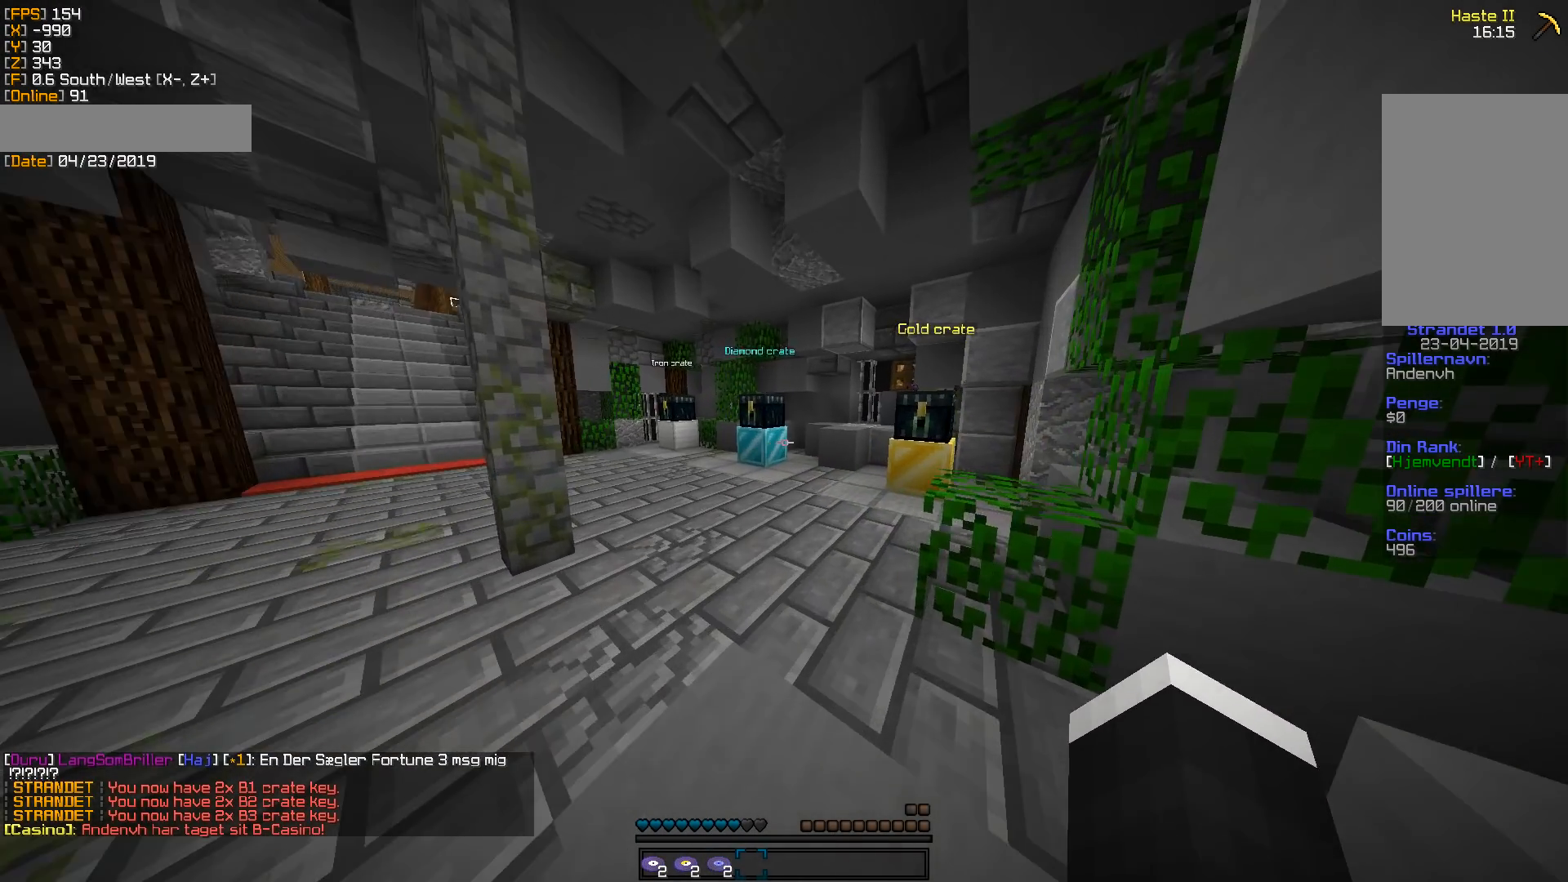
{"keys": ["a", "w"], "mouse": [], "events": [[371, "a", "down"]]}
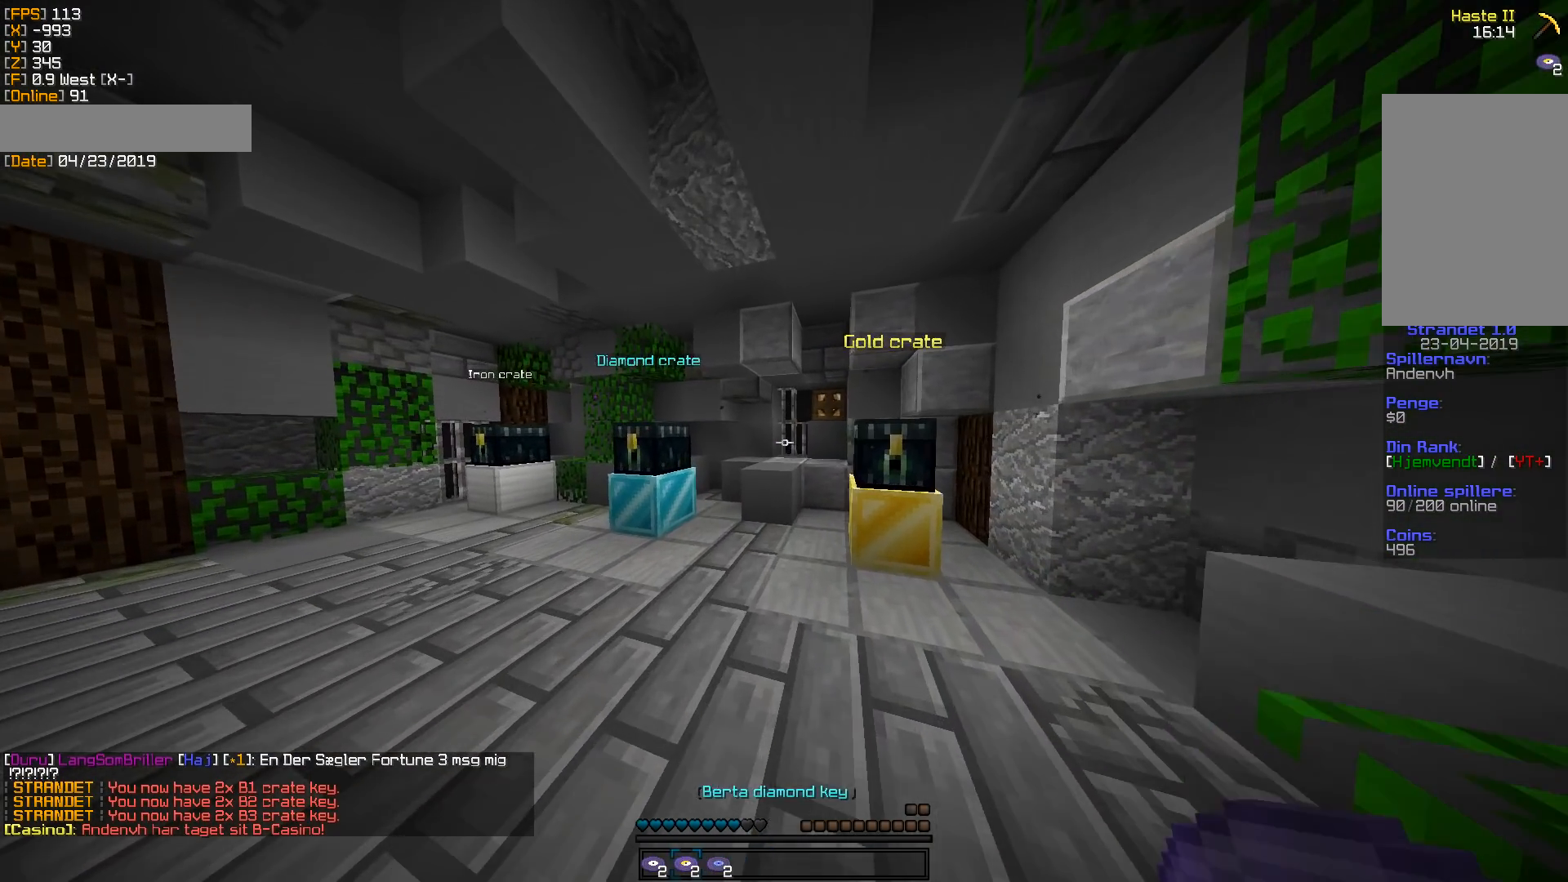
{"keys": [], "mouse": [], "events": [[177, "a", "up"], [247, "w", "up"]]}
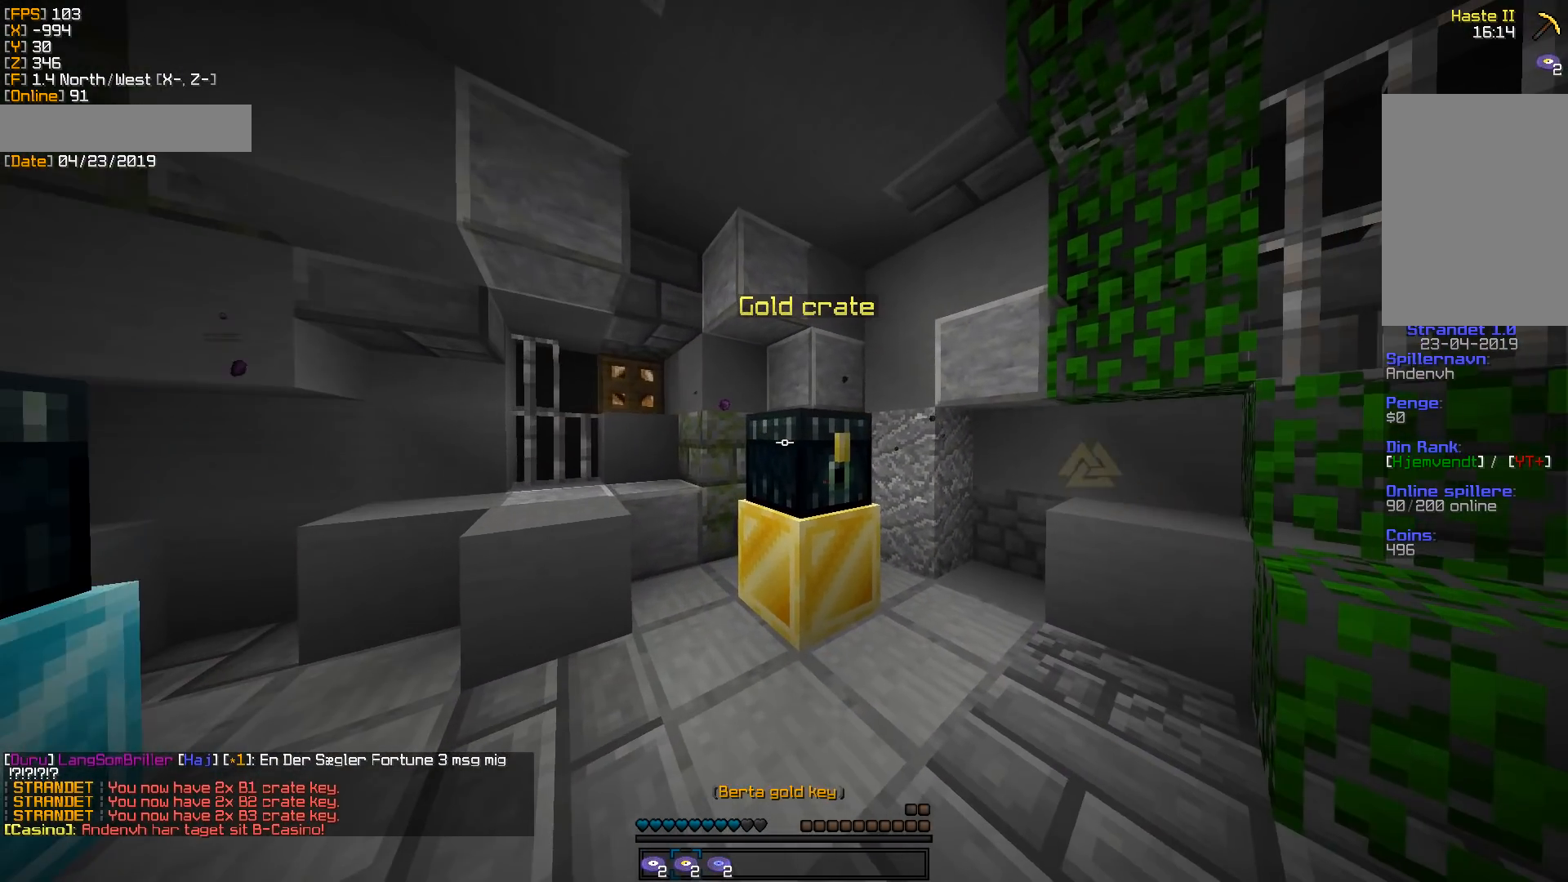
{"keys": [], "mouse": [], "events": [[71, "mouse_right", "down"], [177, "mouse_right", "up"]]}